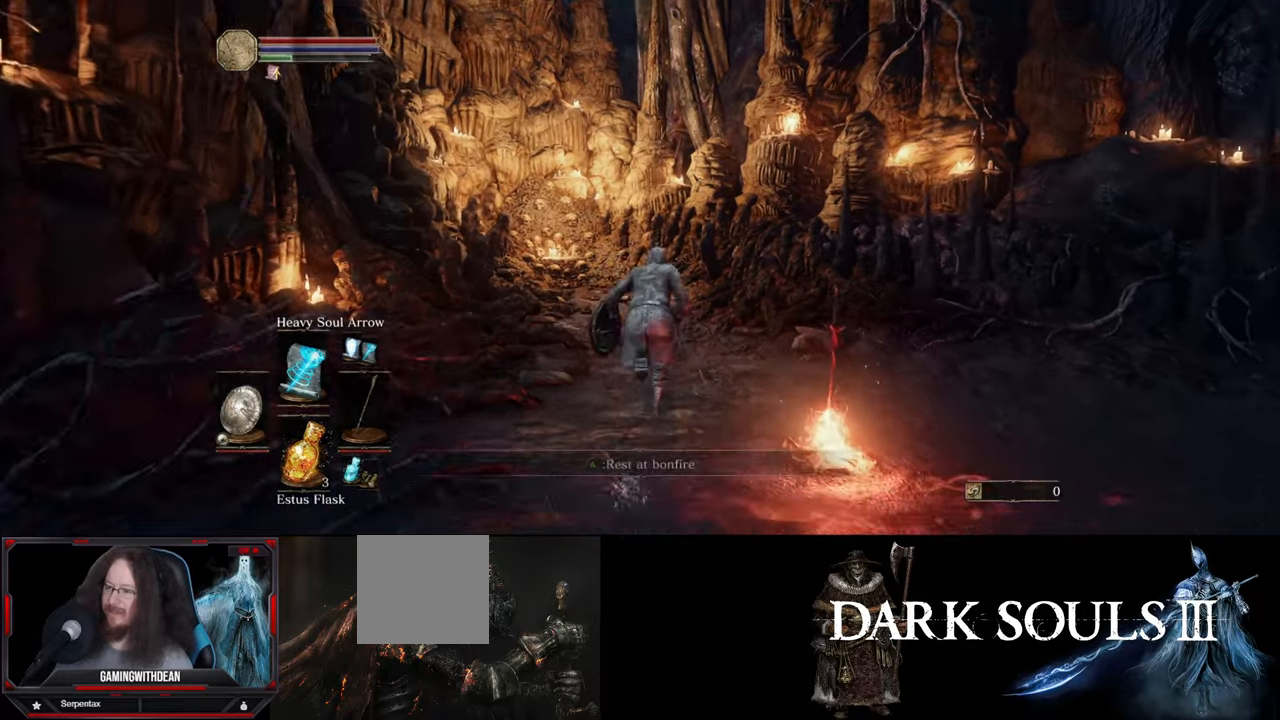
Gameplay with a controller (Xbox layout); each line is a JSON object with the inputs held at the frame after it. "events" lists button and stick changes between this image and that frame as [ms after this image, input, new state], when the widget could be followed in between. Not read: L1 L3 R1 R3.
{"buttons": [], "left_stick": "up", "right_stick": "center", "events": [[117, "right_stick", "down-left"], [300, "right_stick", "center"], [433, "B", "up"]]}
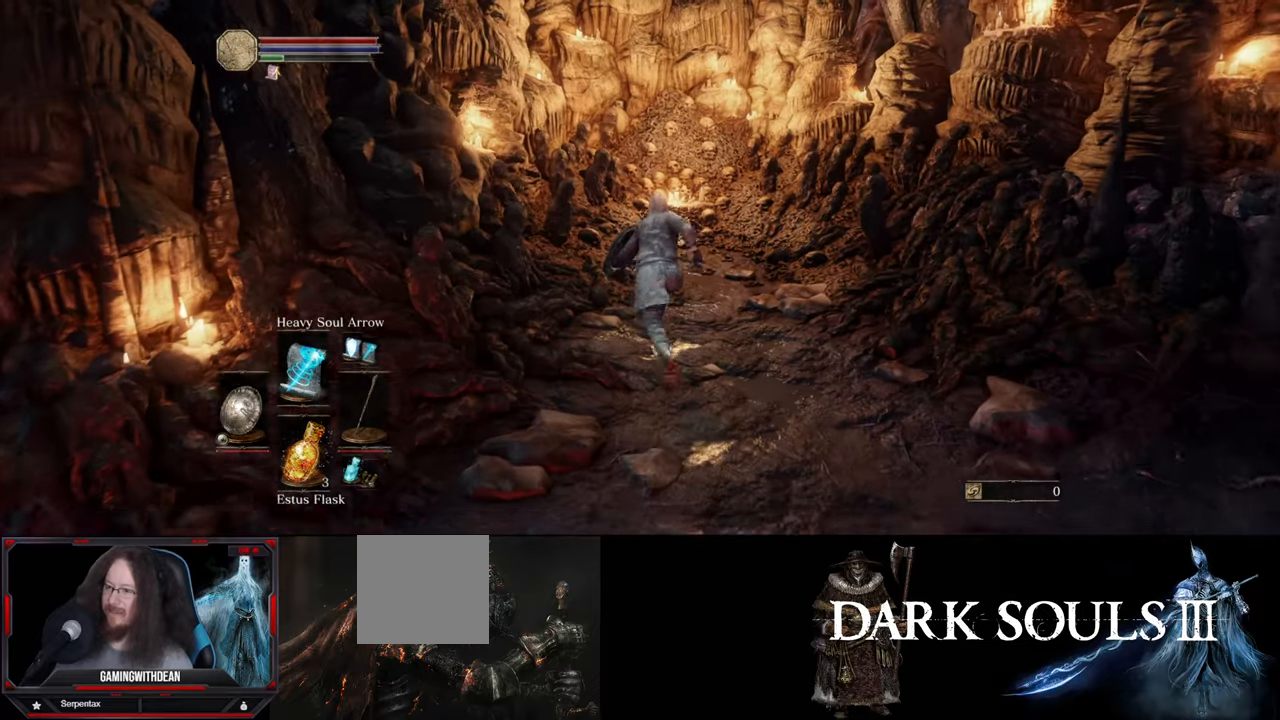
{"buttons": [], "left_stick": "up-right", "right_stick": "center", "events": [[317, "left_stick", "up-right"]]}
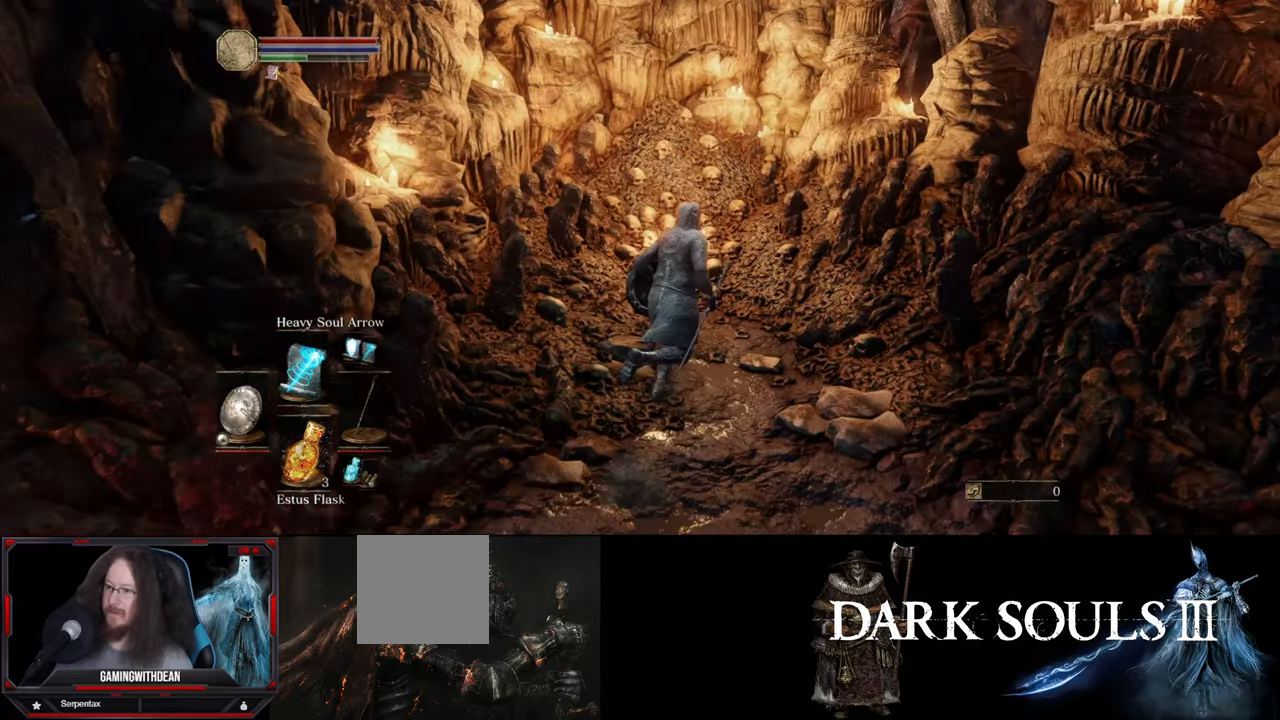
{"buttons": ["A"], "left_stick": "center", "right_stick": "center", "events": [[33, "left_stick", "up"], [317, "left_stick", "center"], [433, "A", "down"]]}
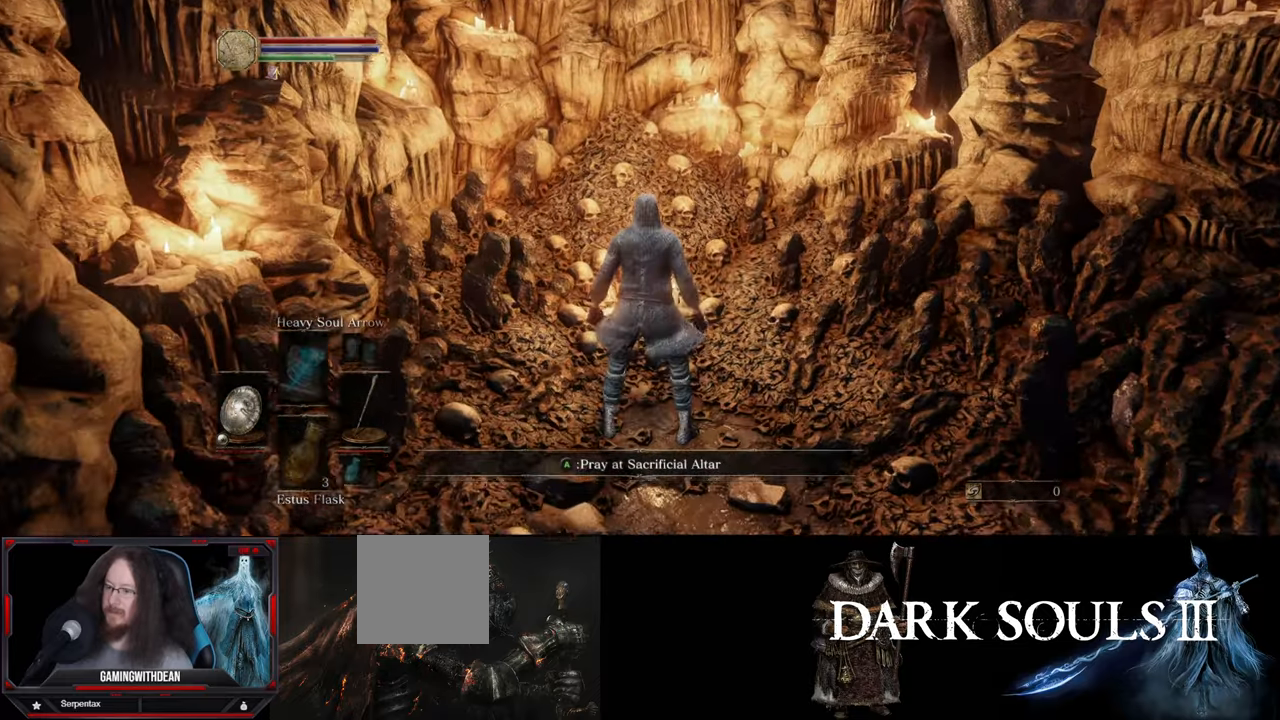
{"buttons": [], "left_stick": "center", "right_stick": "center", "events": [[33, "A", "up"]]}
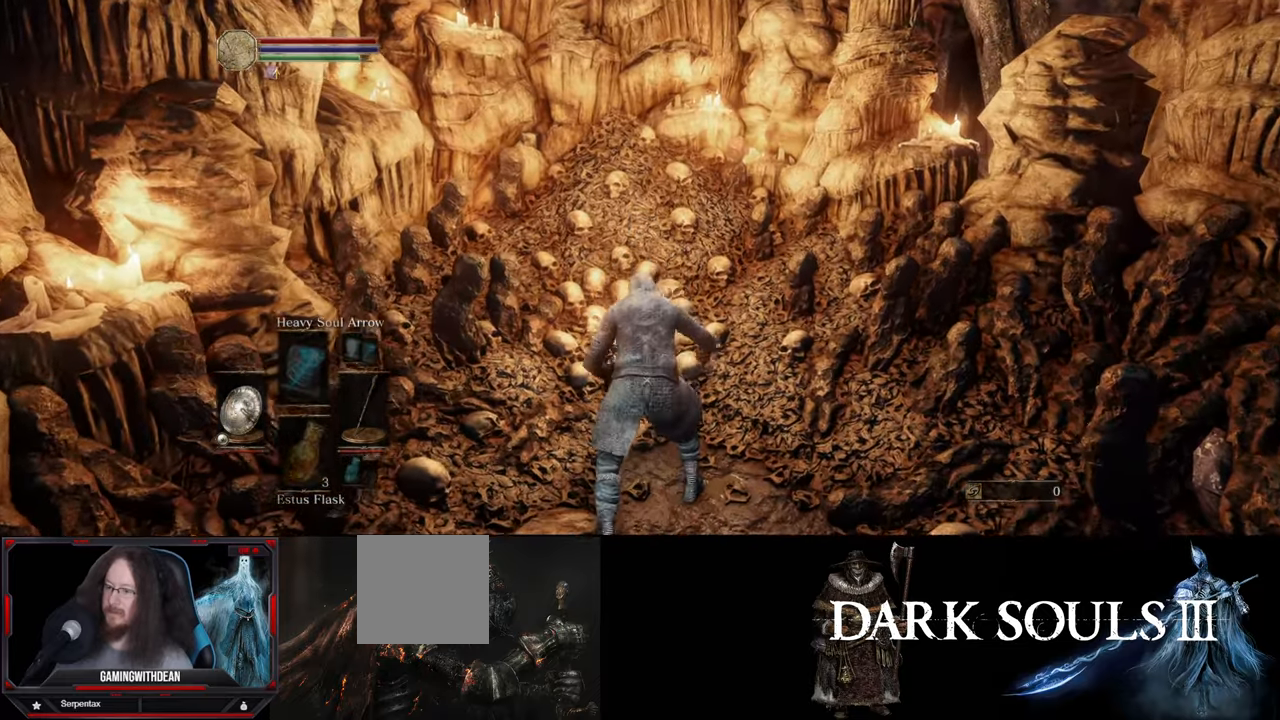
{"buttons": [], "left_stick": "center", "right_stick": "right", "events": [[250, "right_stick", "right"]]}
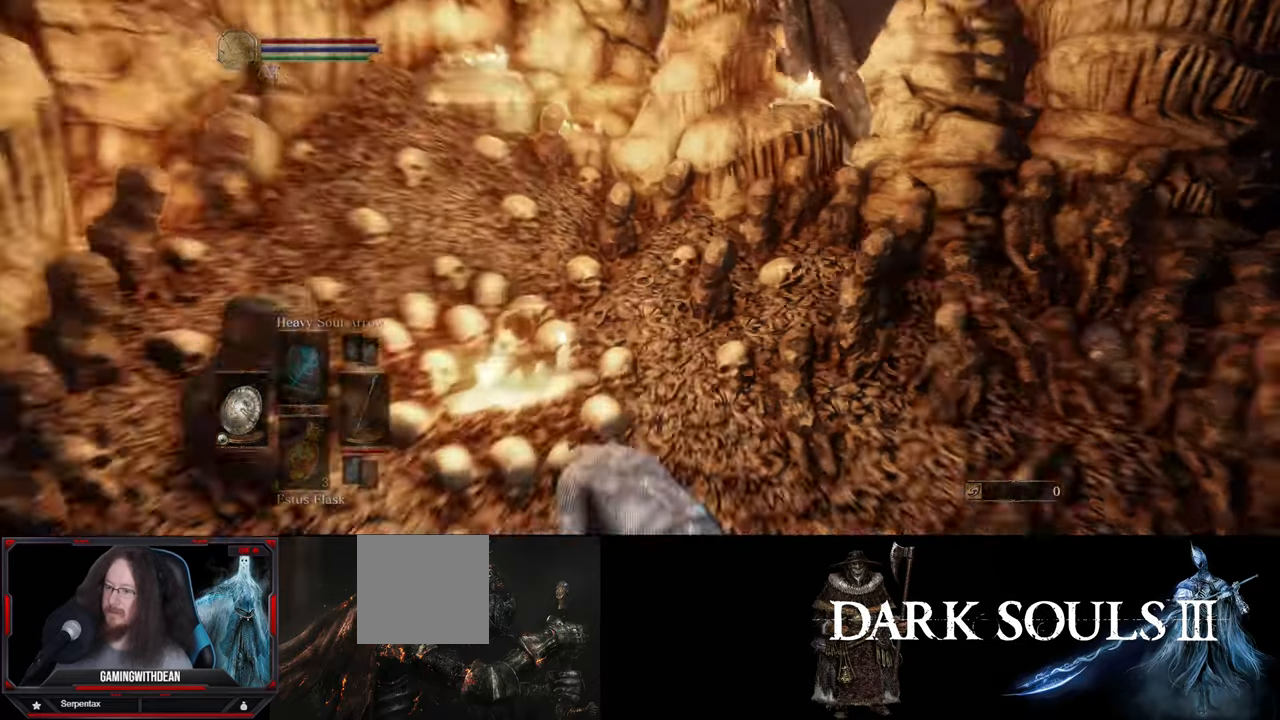
{"buttons": [], "left_stick": "center", "right_stick": "center", "events": [[233, "right_stick", "center"]]}
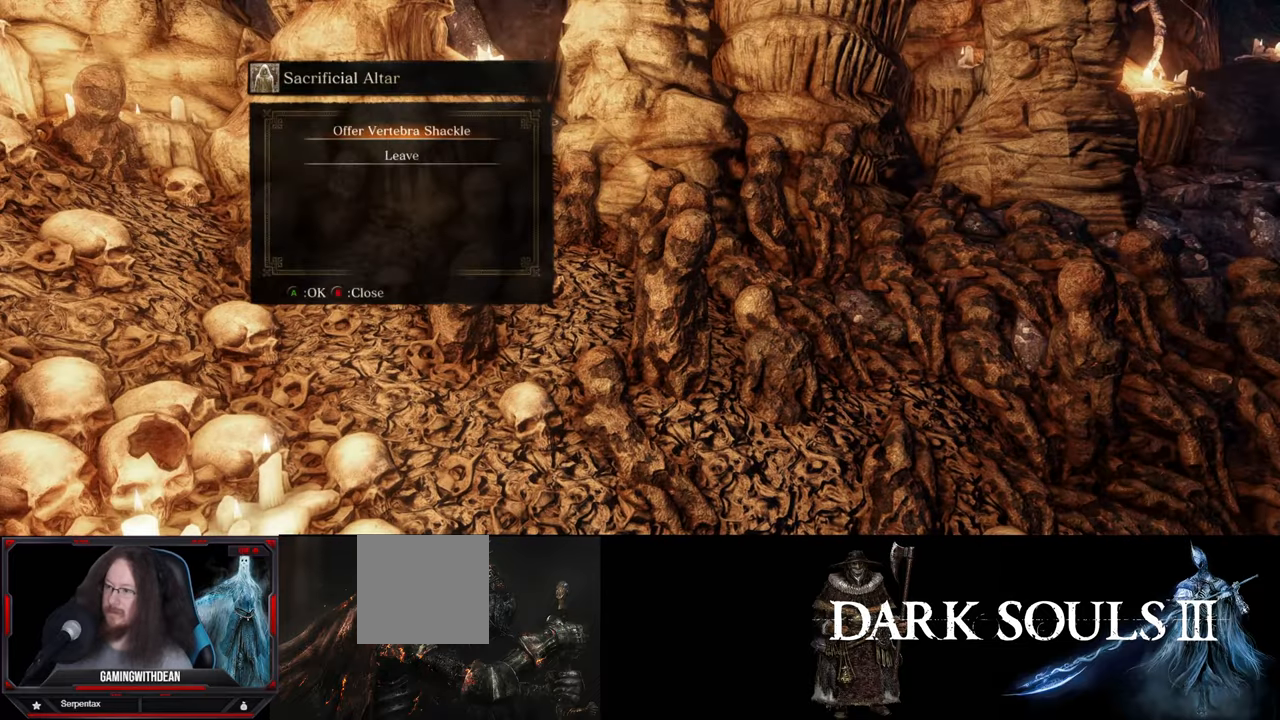
{"buttons": [], "left_stick": "center", "right_stick": "right", "events": [[467, "right_stick", "right"]]}
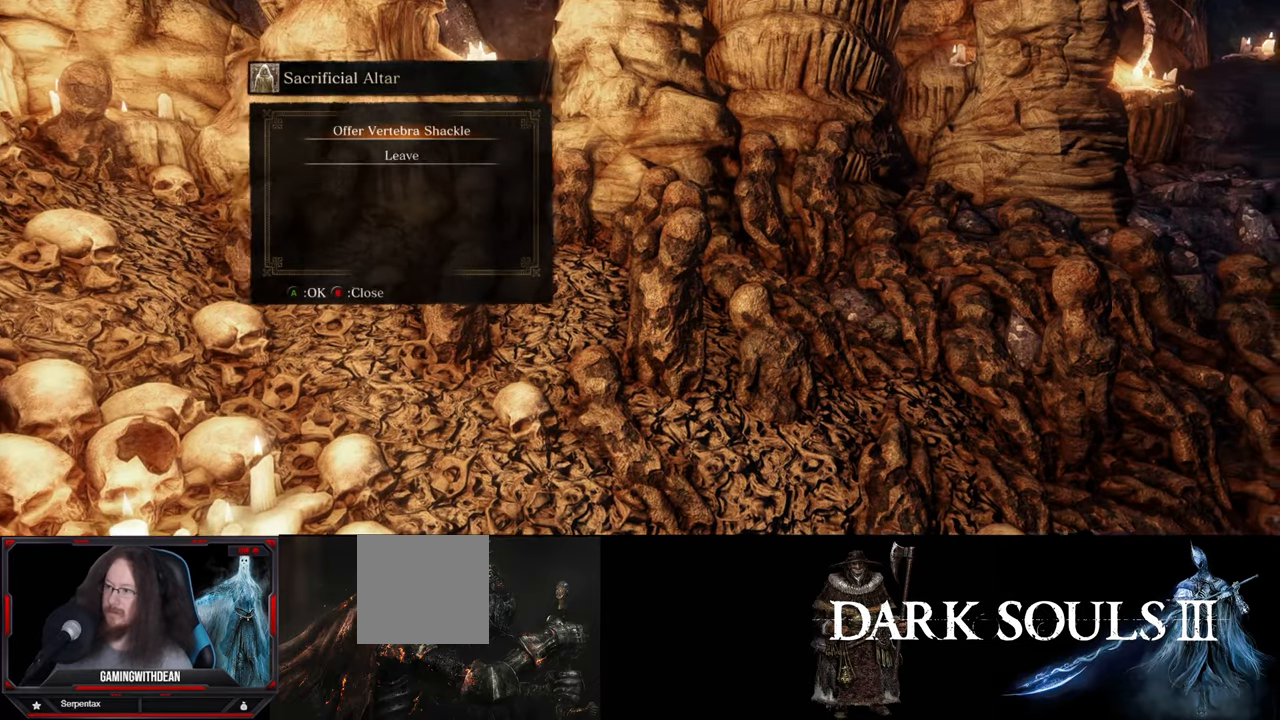
{"buttons": [], "left_stick": "center", "right_stick": "right", "events": []}
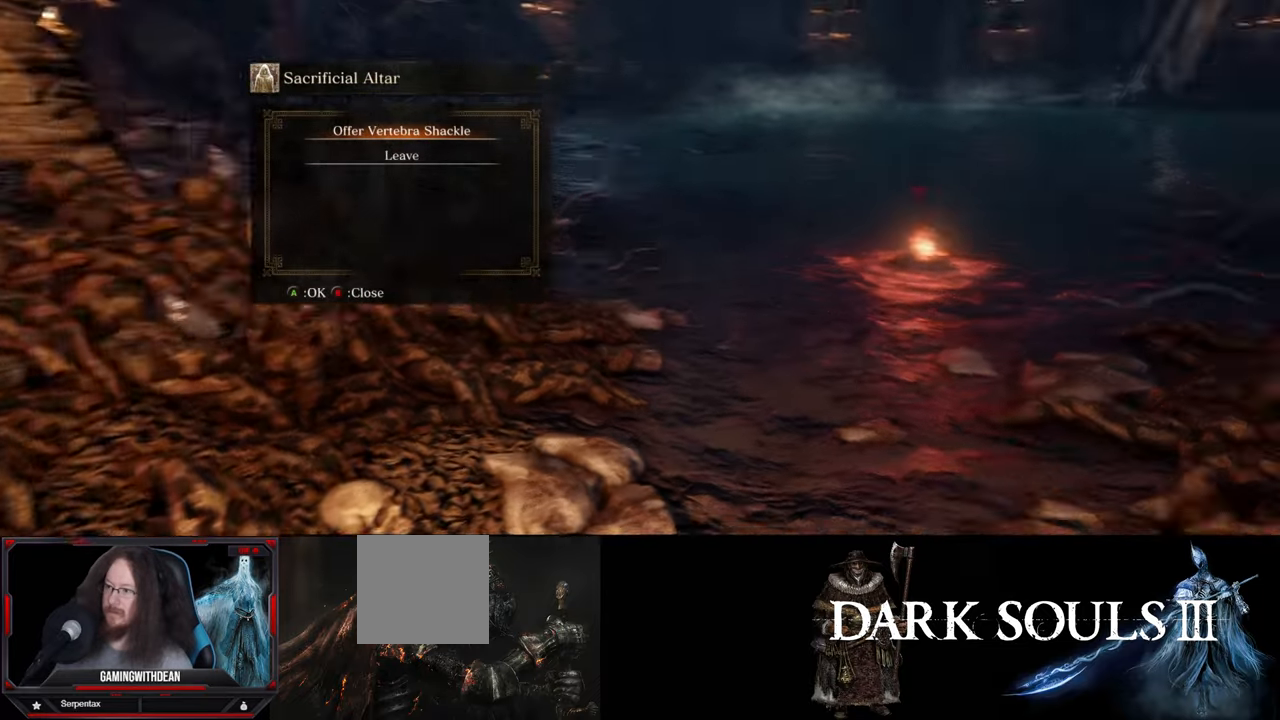
{"buttons": [], "left_stick": "center", "right_stick": "center", "events": [[83, "right_stick", "center"], [333, "DPAD_DOWN", "down"], [500, "DPAD_DOWN", "up"]]}
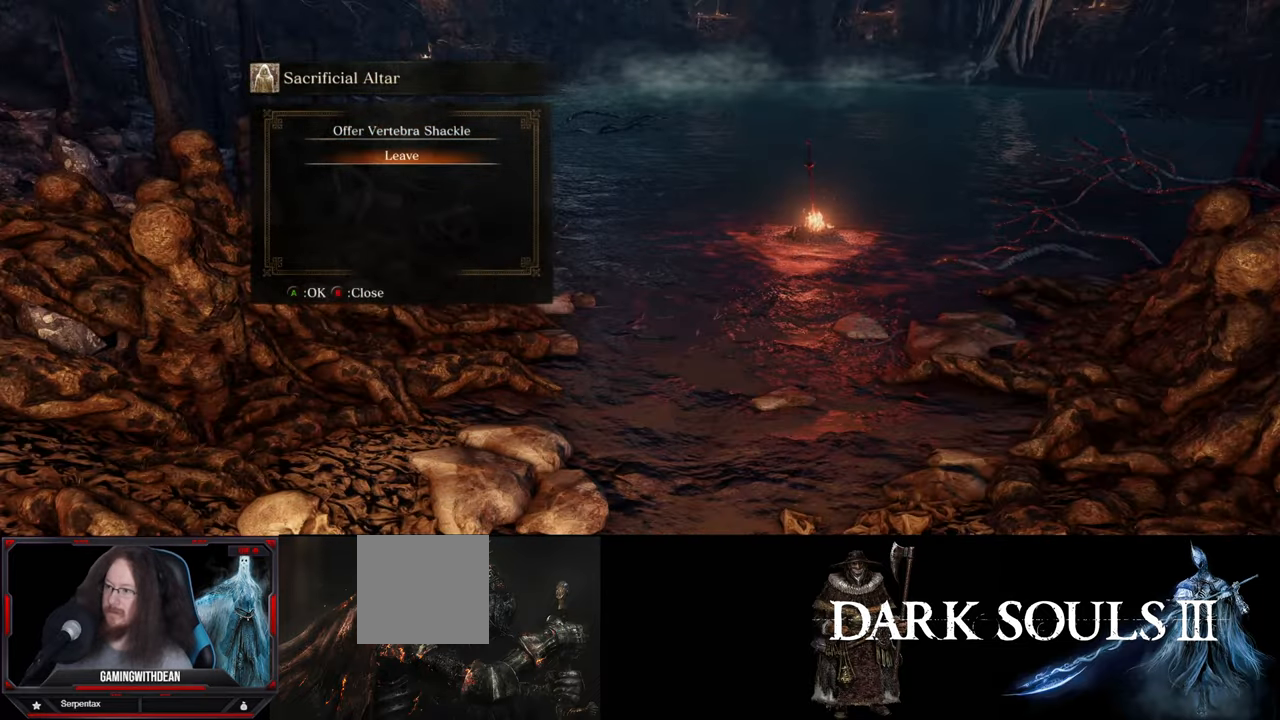
{"buttons": [], "left_stick": "center", "right_stick": "center", "events": [[167, "A", "down"], [317, "A", "up"]]}
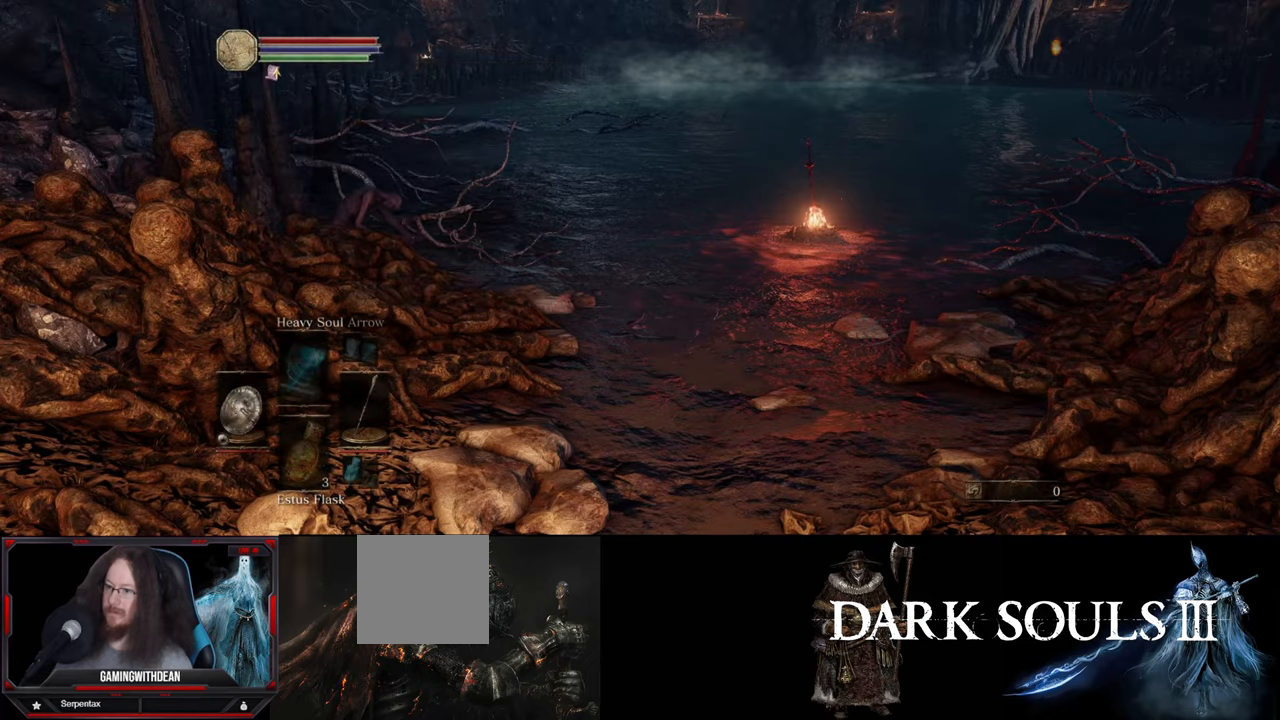
{"buttons": [], "left_stick": "up", "right_stick": "center", "events": [[134, "right_stick", "right"], [184, "right_stick", "down-right"], [267, "left_stick", "up"], [367, "right_stick", "center"]]}
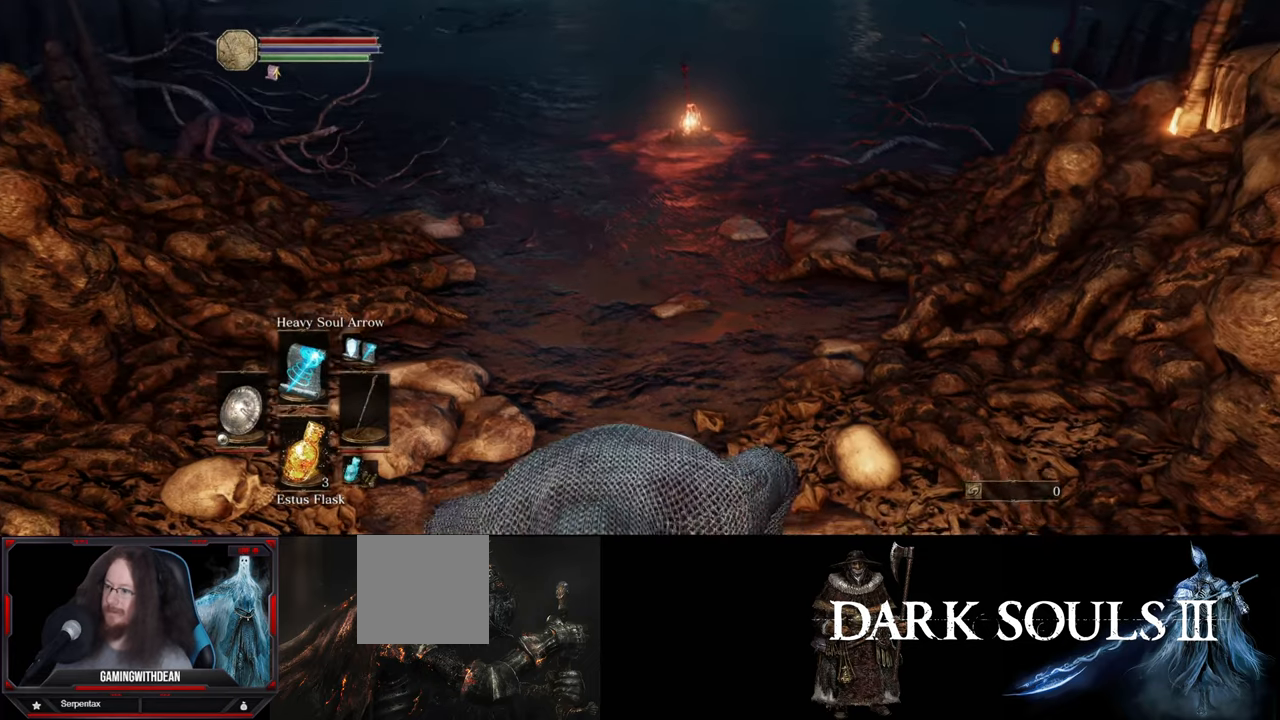
{"buttons": [], "left_stick": "up", "right_stick": "center", "events": [[34, "right_stick", "up-right"], [267, "right_stick", "center"]]}
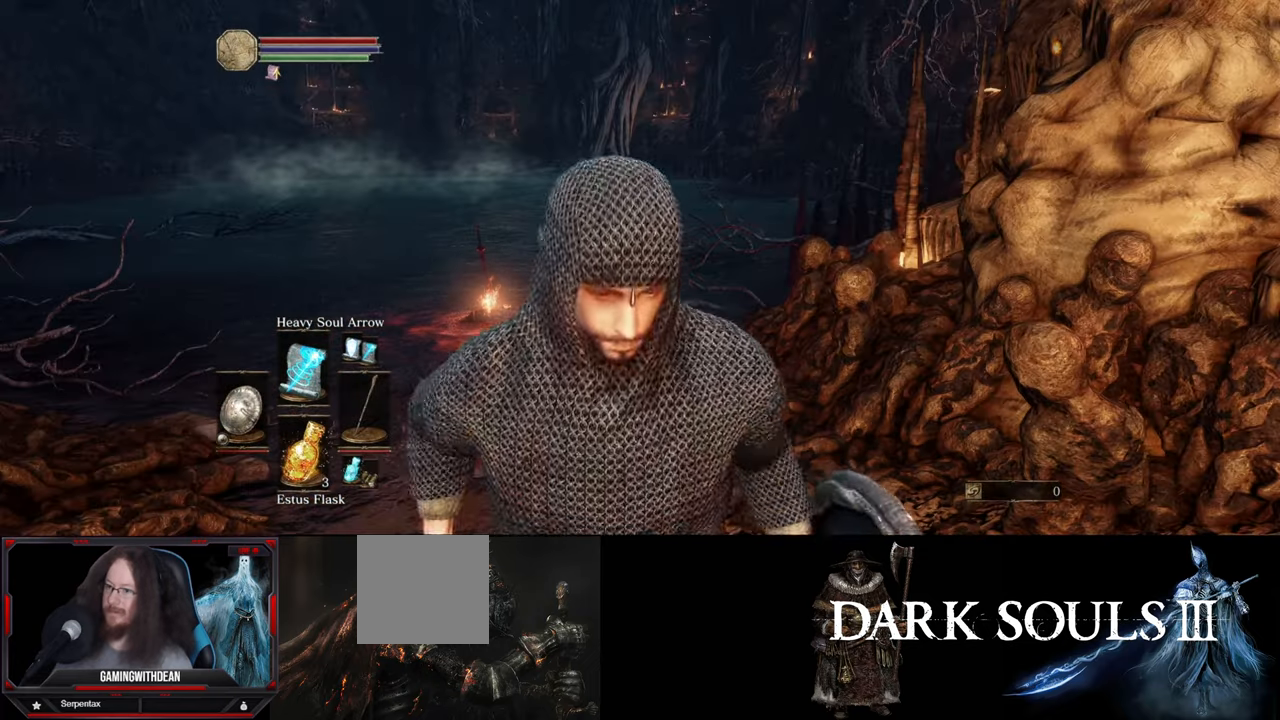
{"buttons": [], "left_stick": "up", "right_stick": "center", "events": [[317, "right_stick", "down-left"], [467, "right_stick", "center"]]}
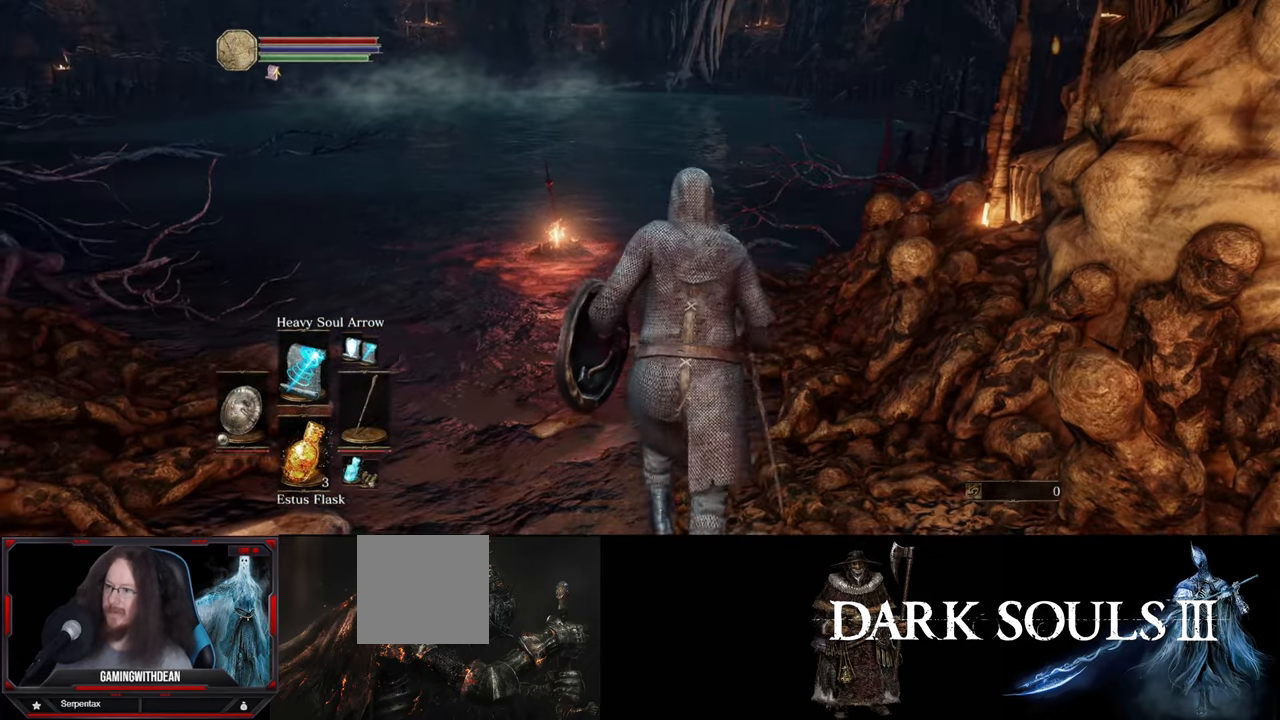
{"buttons": [], "left_stick": "up", "right_stick": "center", "events": [[350, "right_stick", "up"], [467, "right_stick", "center"]]}
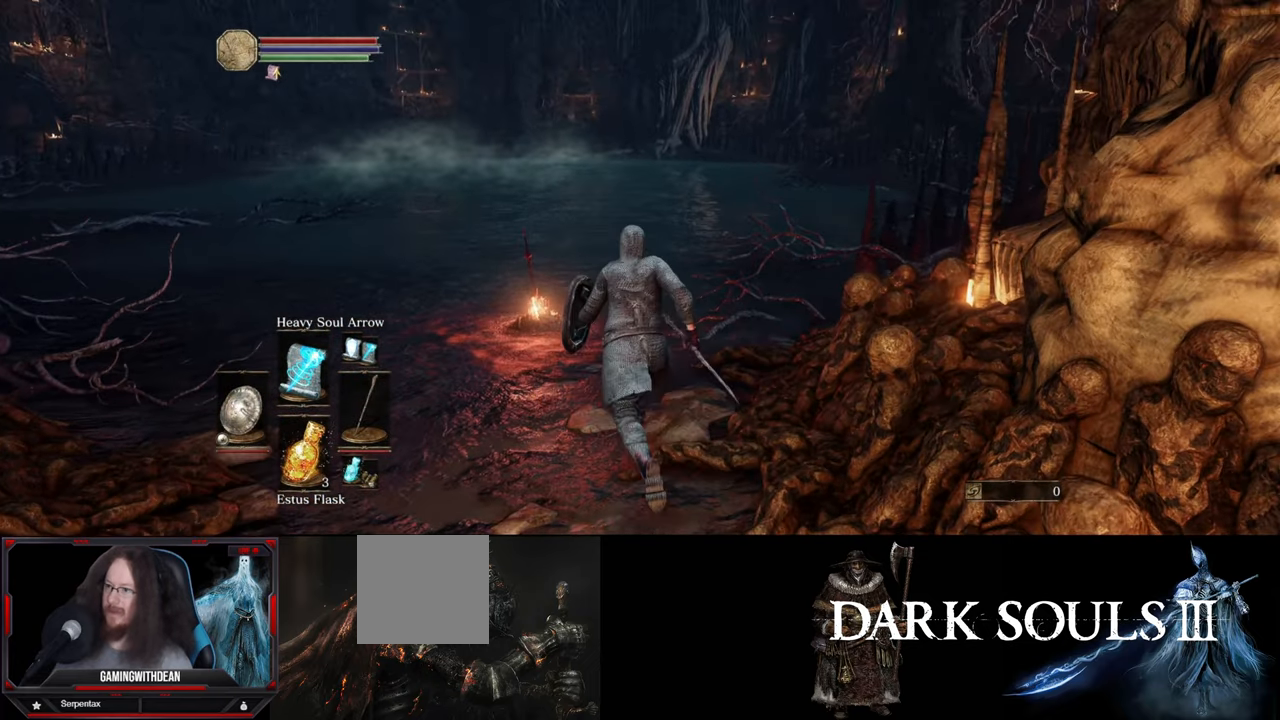
{"buttons": [], "left_stick": "up", "right_stick": "center", "events": []}
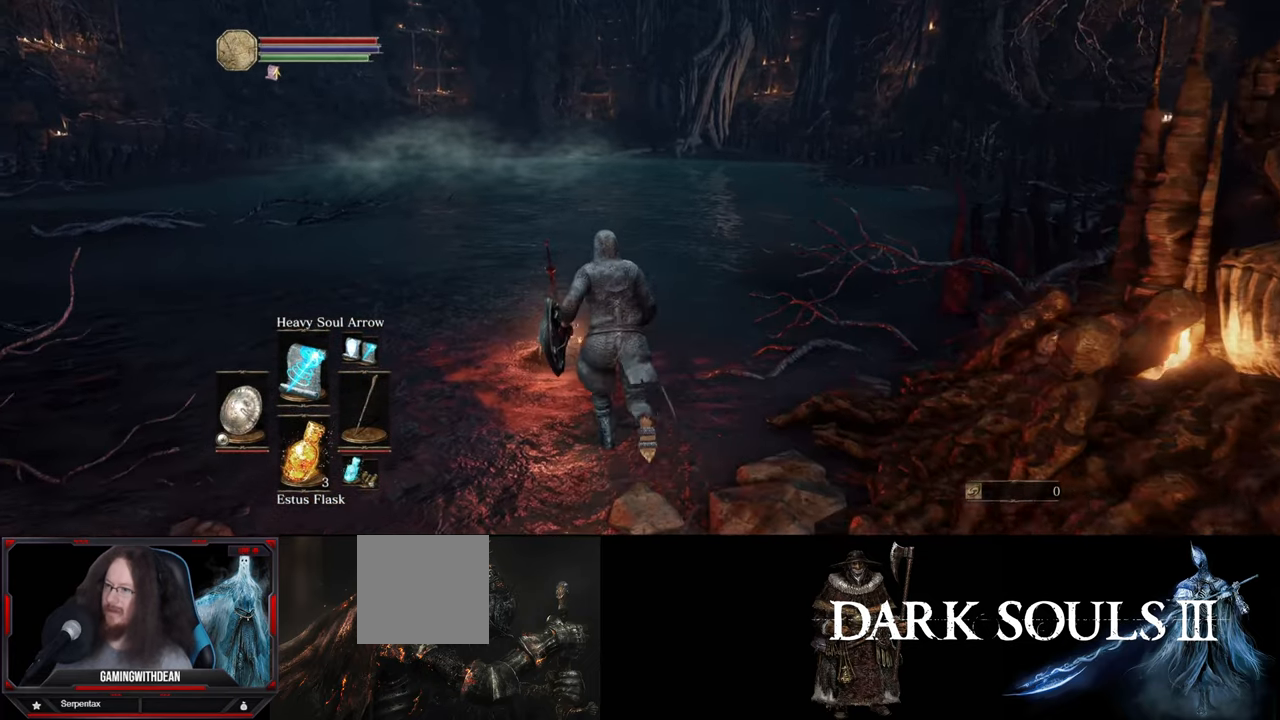
{"buttons": ["A"], "left_stick": "center", "right_stick": "center", "events": [[417, "A", "down"], [450, "left_stick", "center"]]}
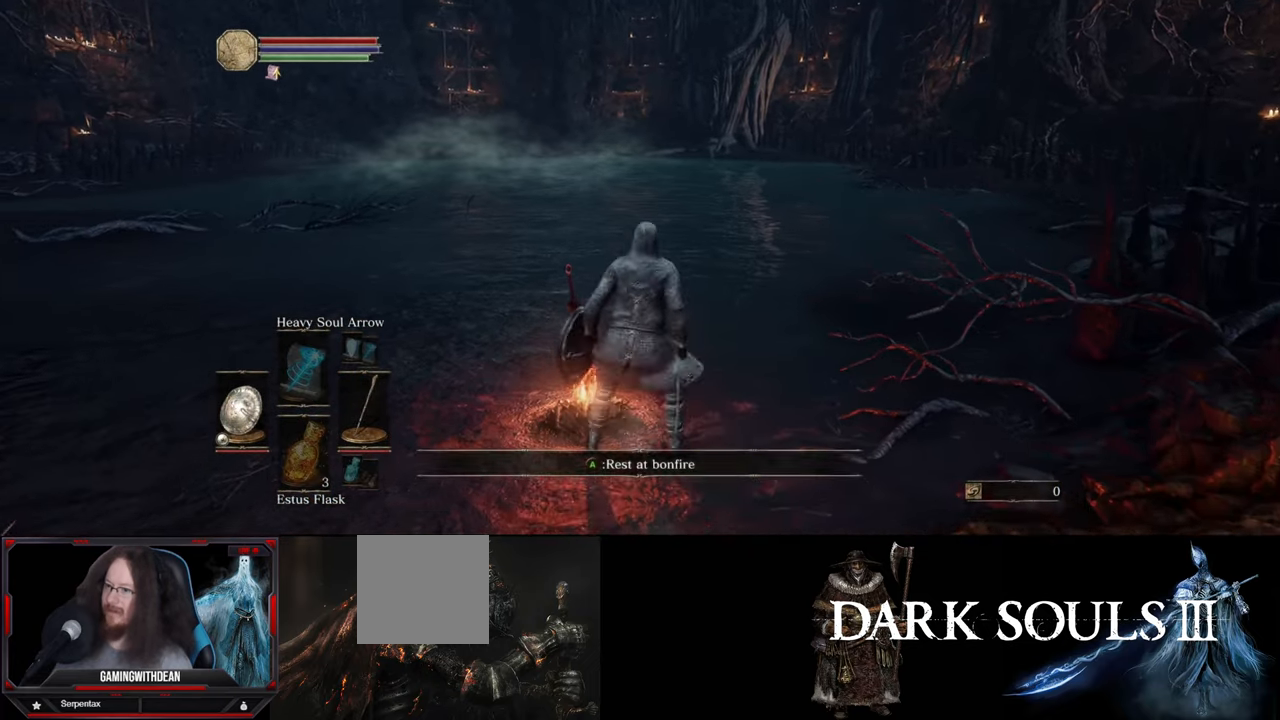
{"buttons": [], "left_stick": "center", "right_stick": "center", "events": [[17, "A", "up"]]}
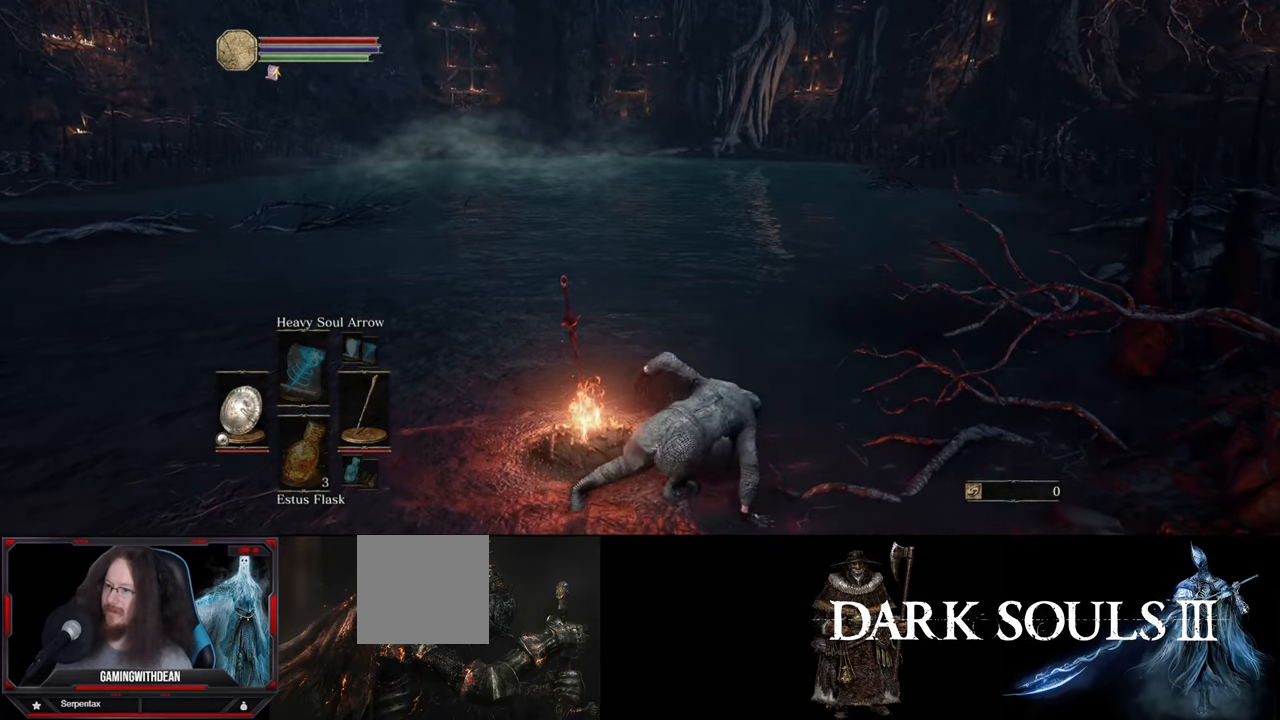
{"buttons": [], "left_stick": "center", "right_stick": "center", "events": []}
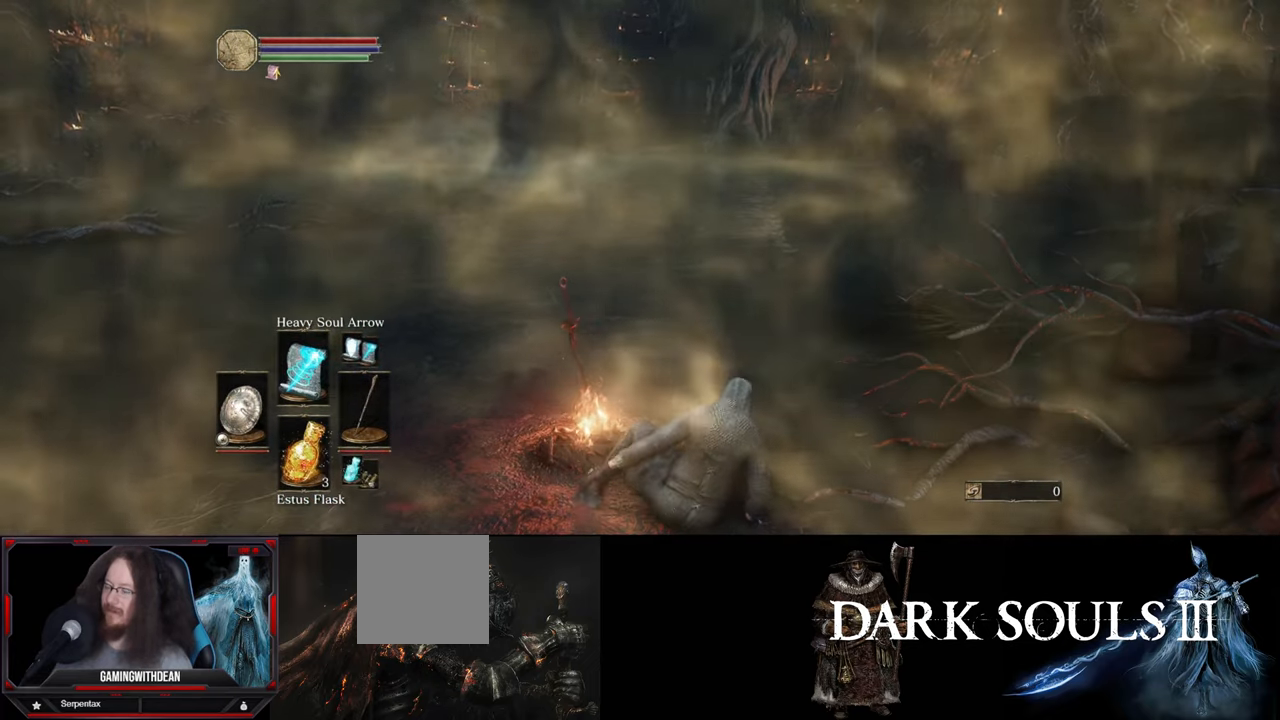
{"buttons": [], "left_stick": "center", "right_stick": "center", "events": []}
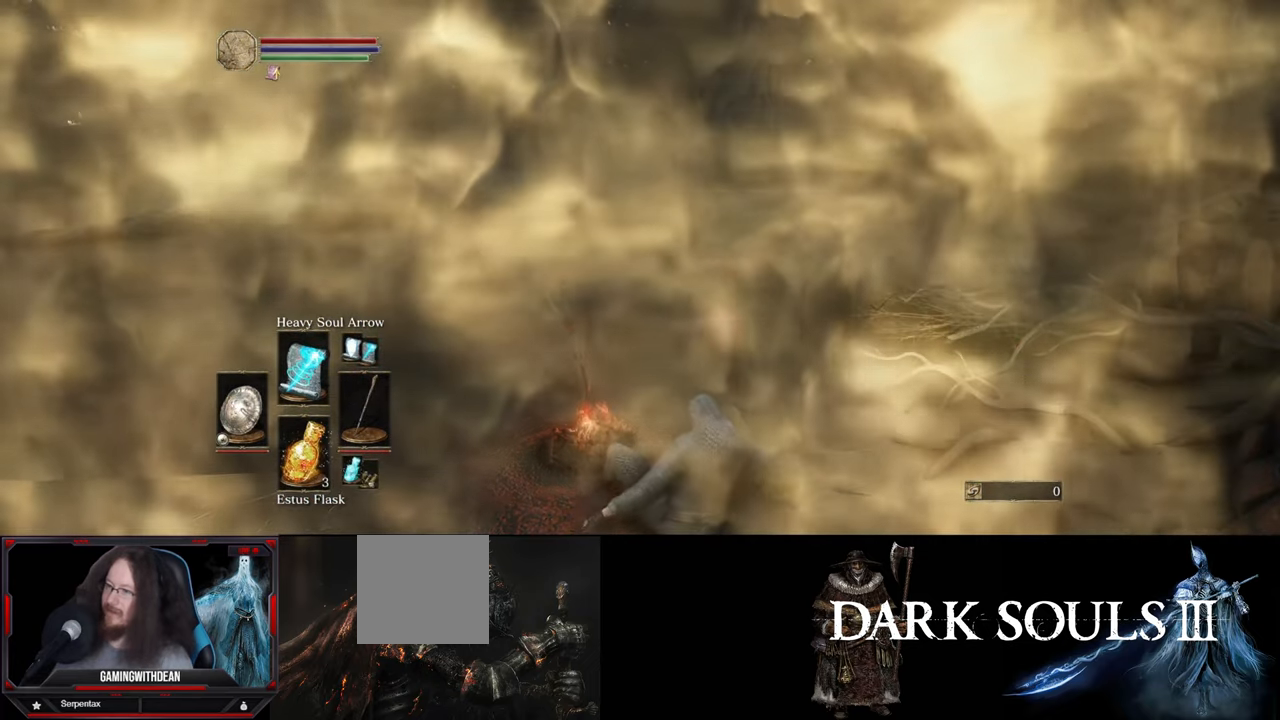
{"buttons": [], "left_stick": "center", "right_stick": "center", "events": []}
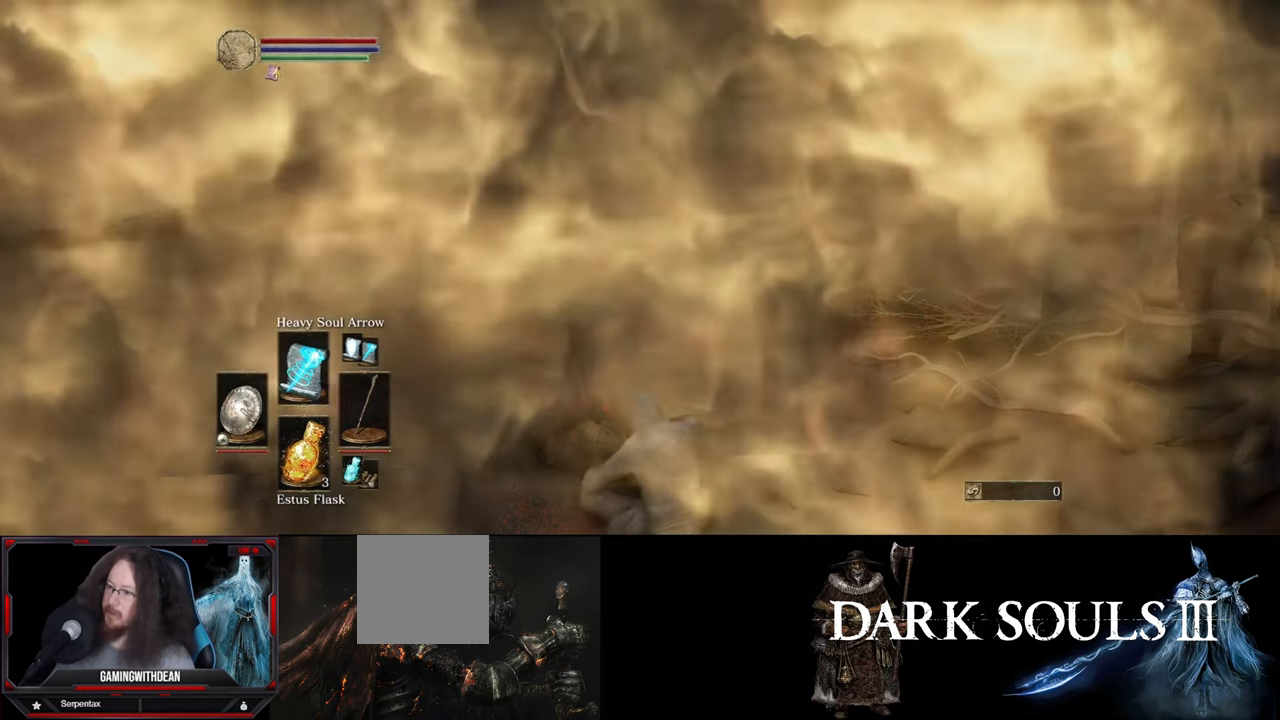
{"buttons": [], "left_stick": "center", "right_stick": "center", "events": []}
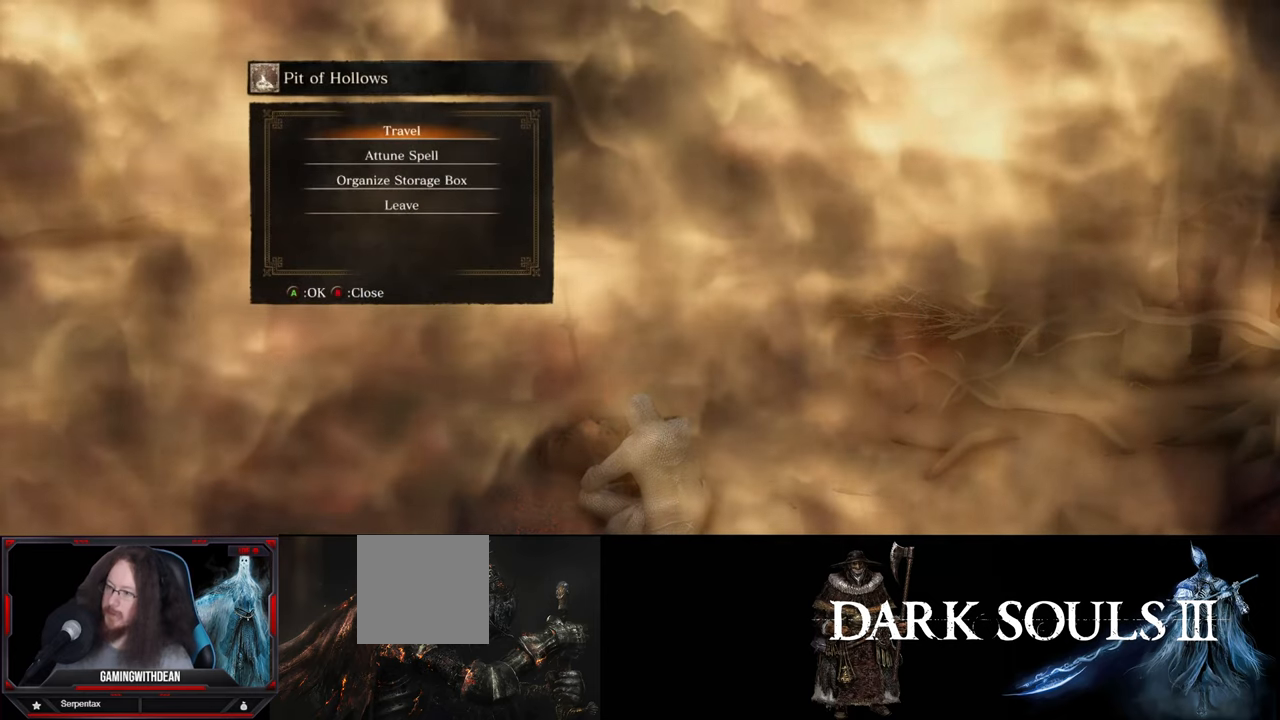
{"buttons": [], "left_stick": "center", "right_stick": "center", "events": []}
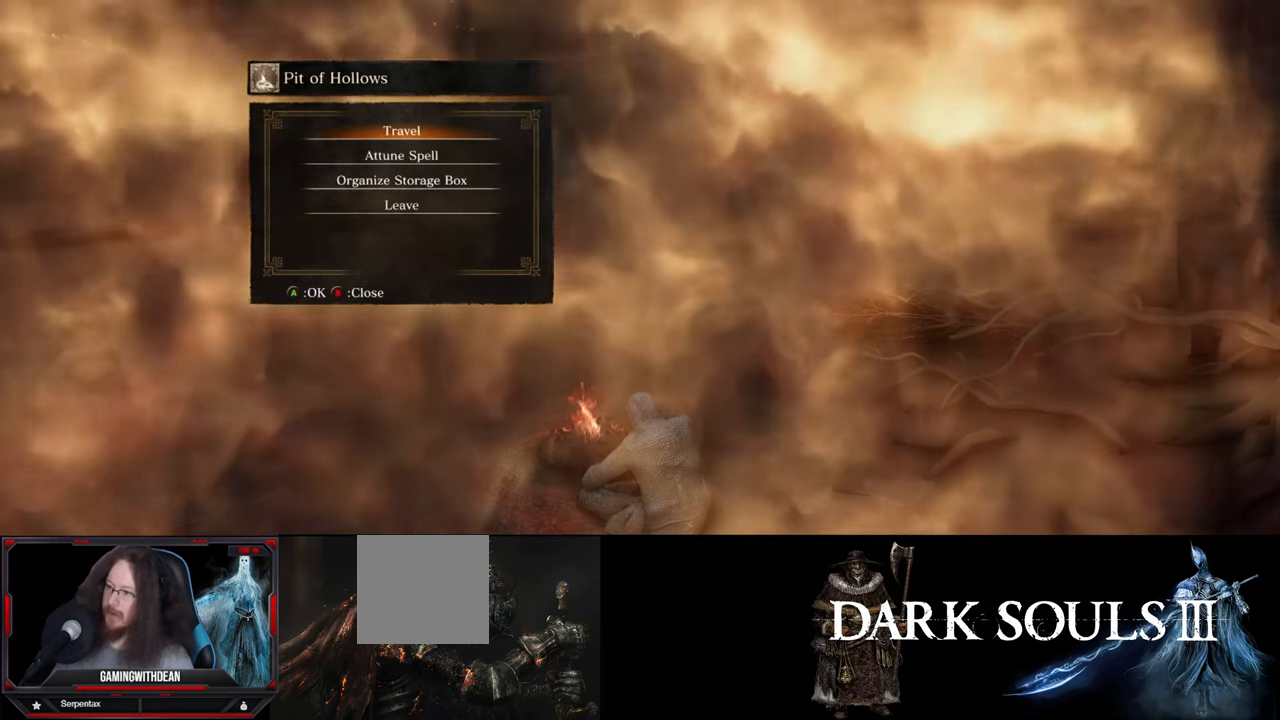
{"buttons": [], "left_stick": "center", "right_stick": "center", "events": [[50, "A", "down"], [166, "A", "up"]]}
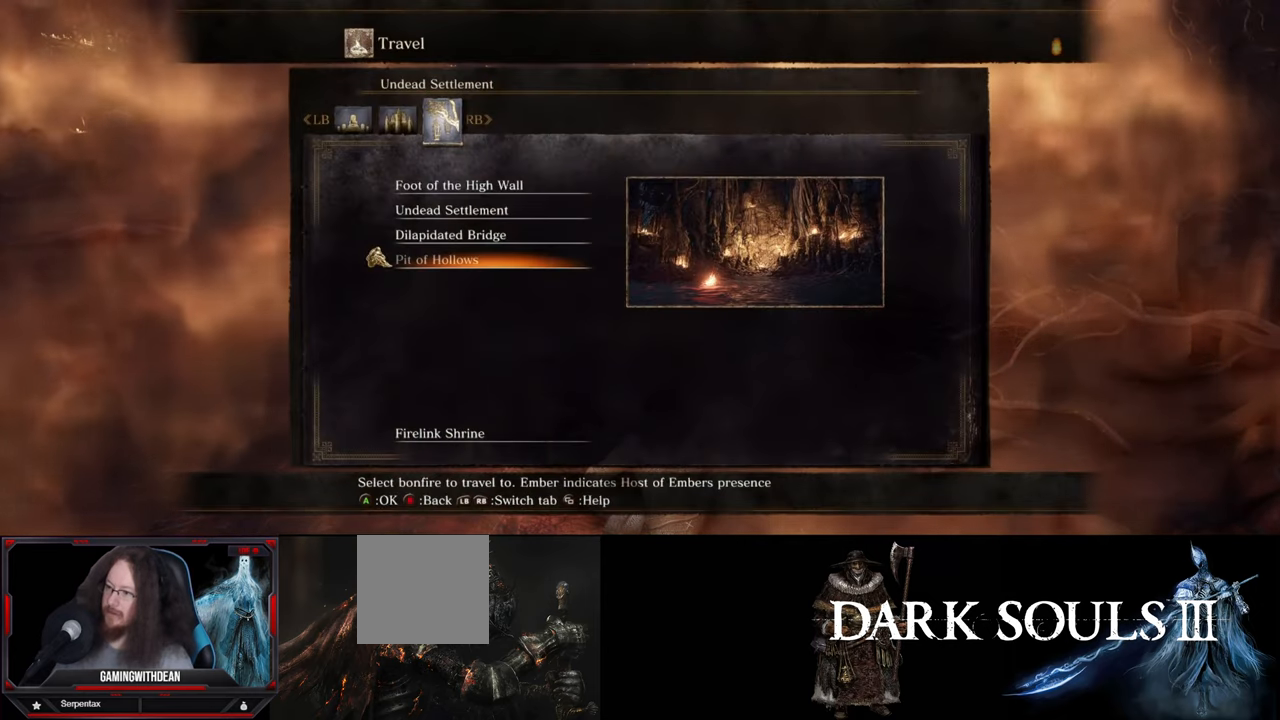
{"buttons": [], "left_stick": "center", "right_stick": "center", "events": []}
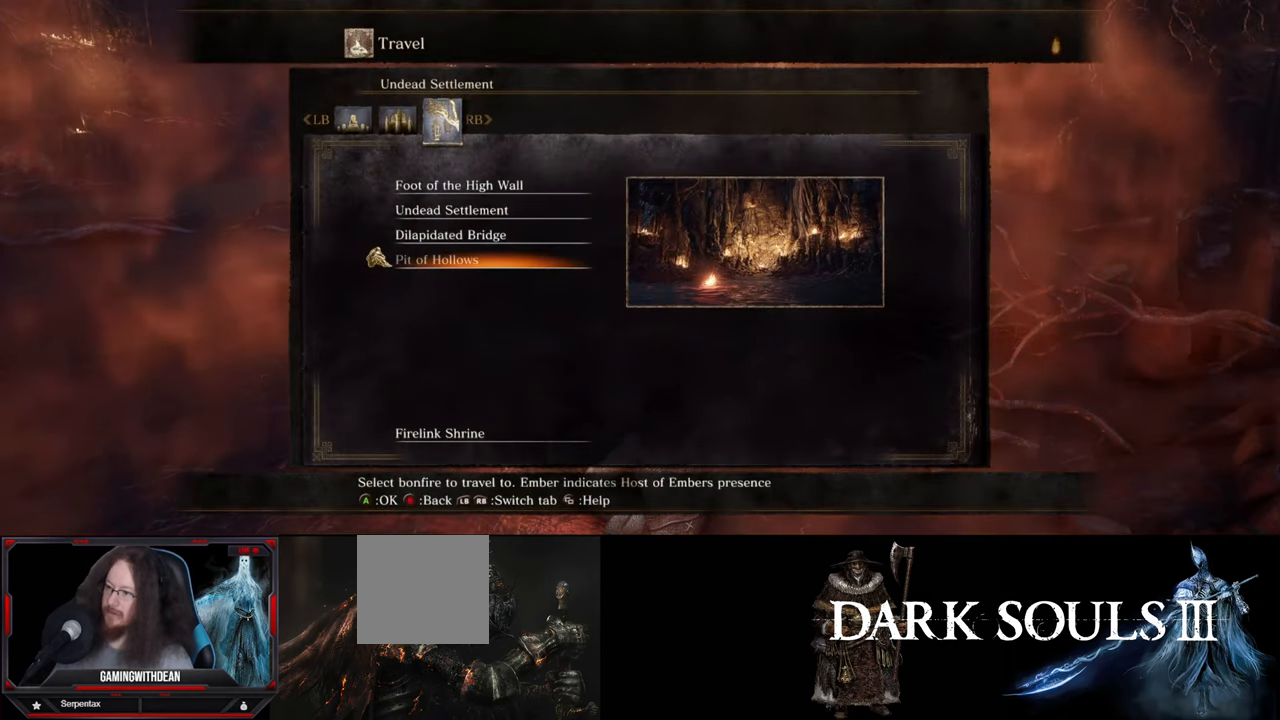
{"buttons": [], "left_stick": "center", "right_stick": "center", "events": [[66, "DPAD_UP", "down"], [233, "DPAD_UP", "up"]]}
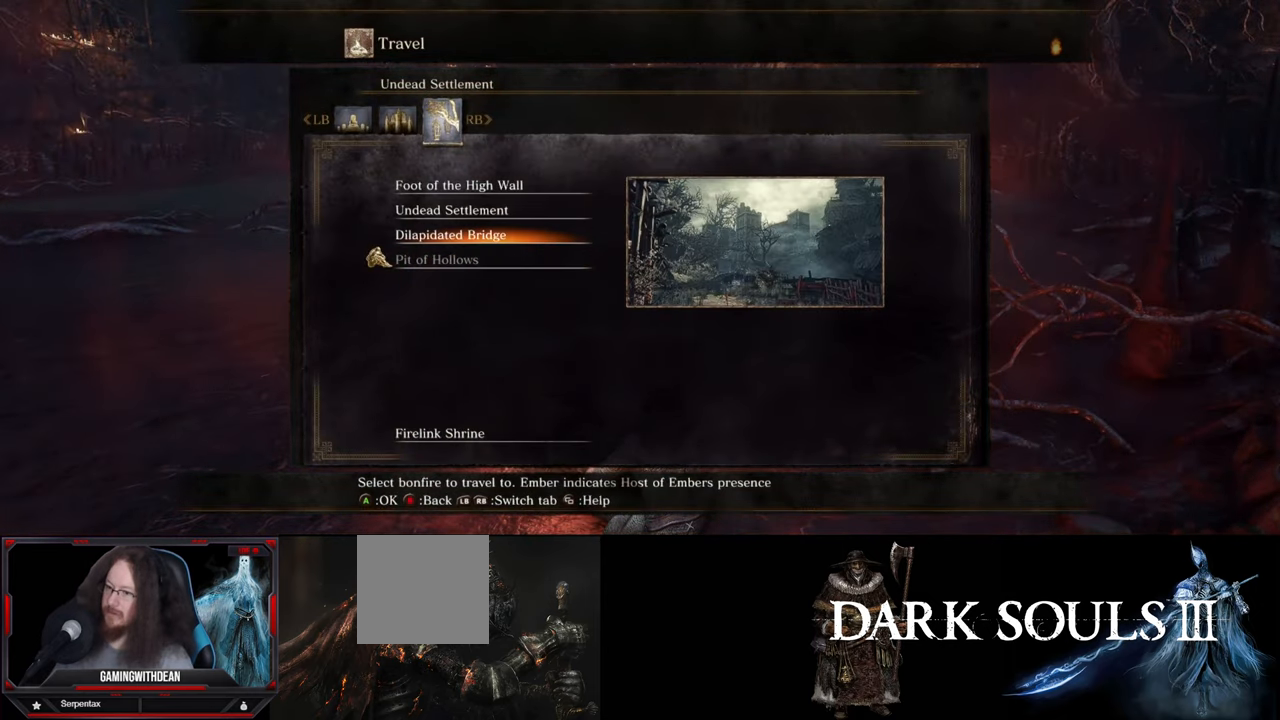
{"buttons": [], "left_stick": "center", "right_stick": "center", "events": []}
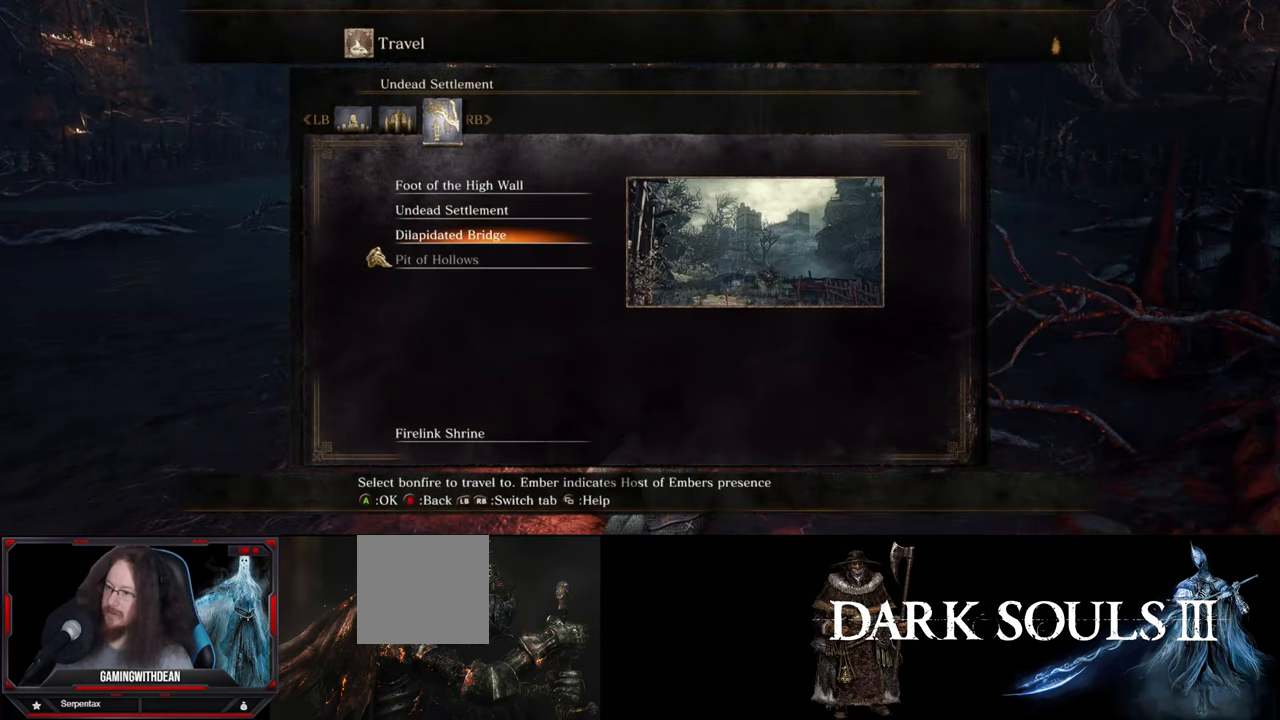
{"buttons": [], "left_stick": "center", "right_stick": "center", "events": []}
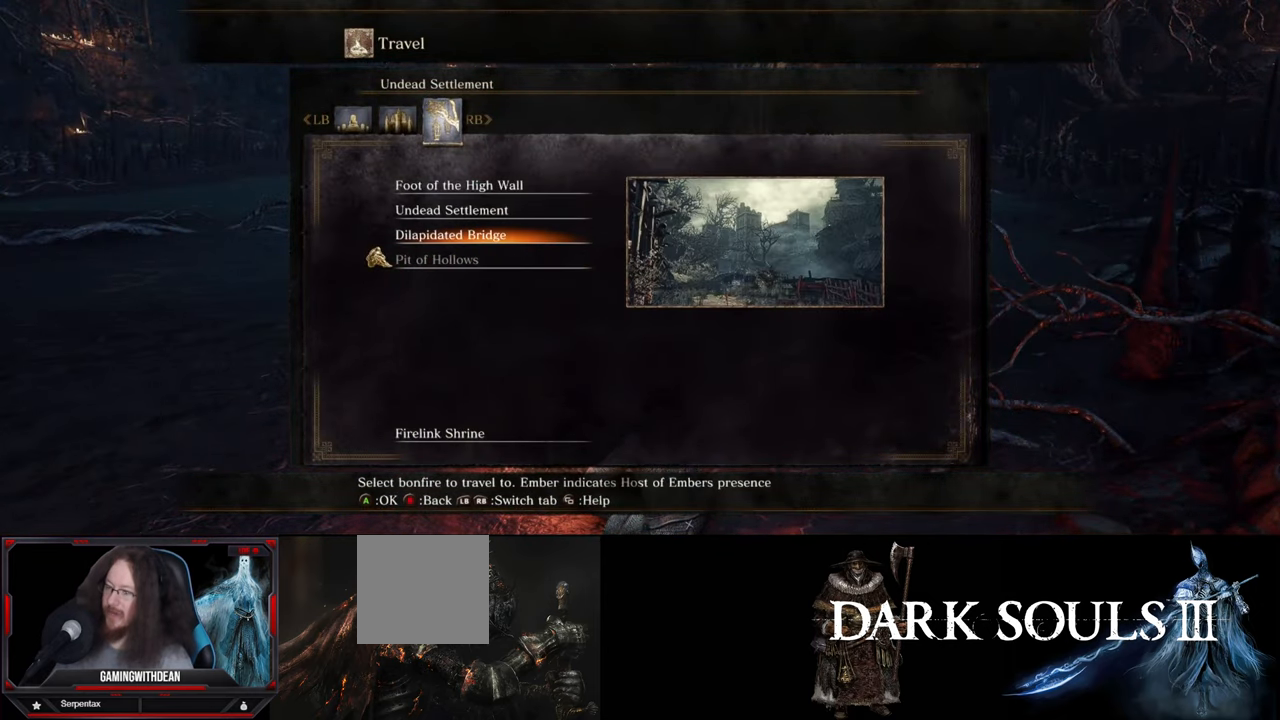
{"buttons": [], "left_stick": "center", "right_stick": "center", "events": []}
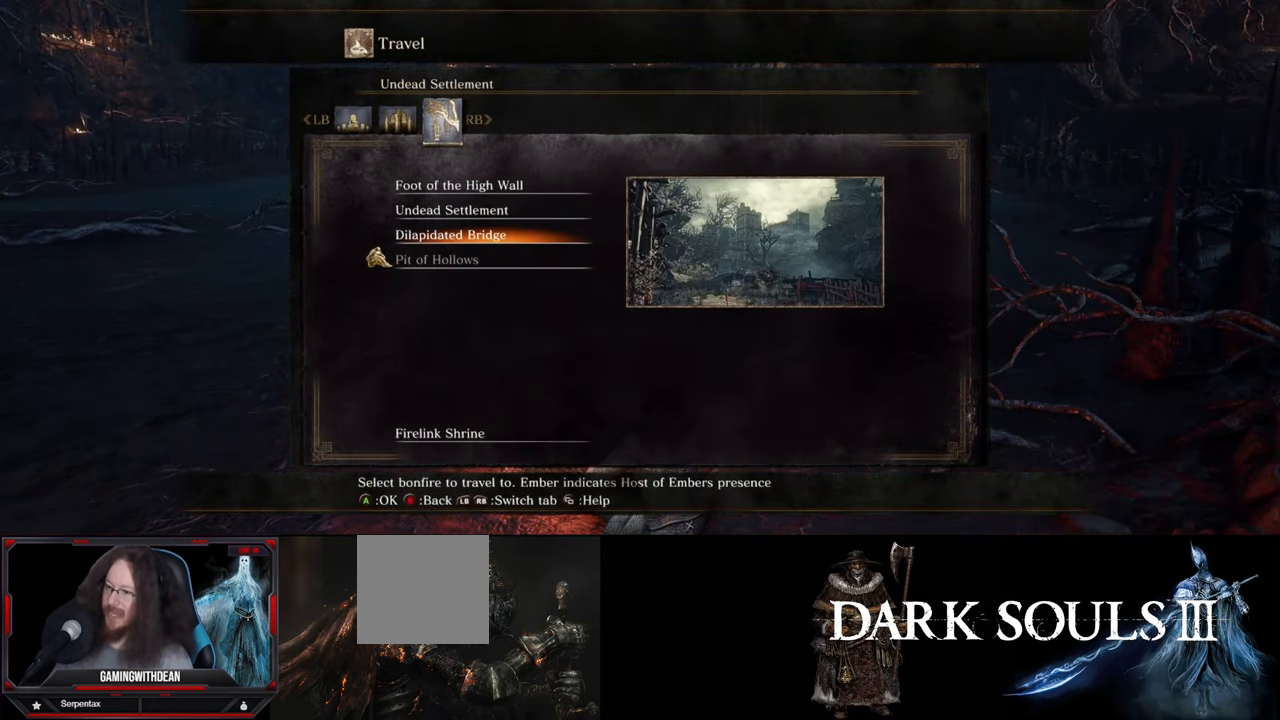
{"buttons": [], "left_stick": "center", "right_stick": "center", "events": [[233, "A", "down"], [416, "A", "up"]]}